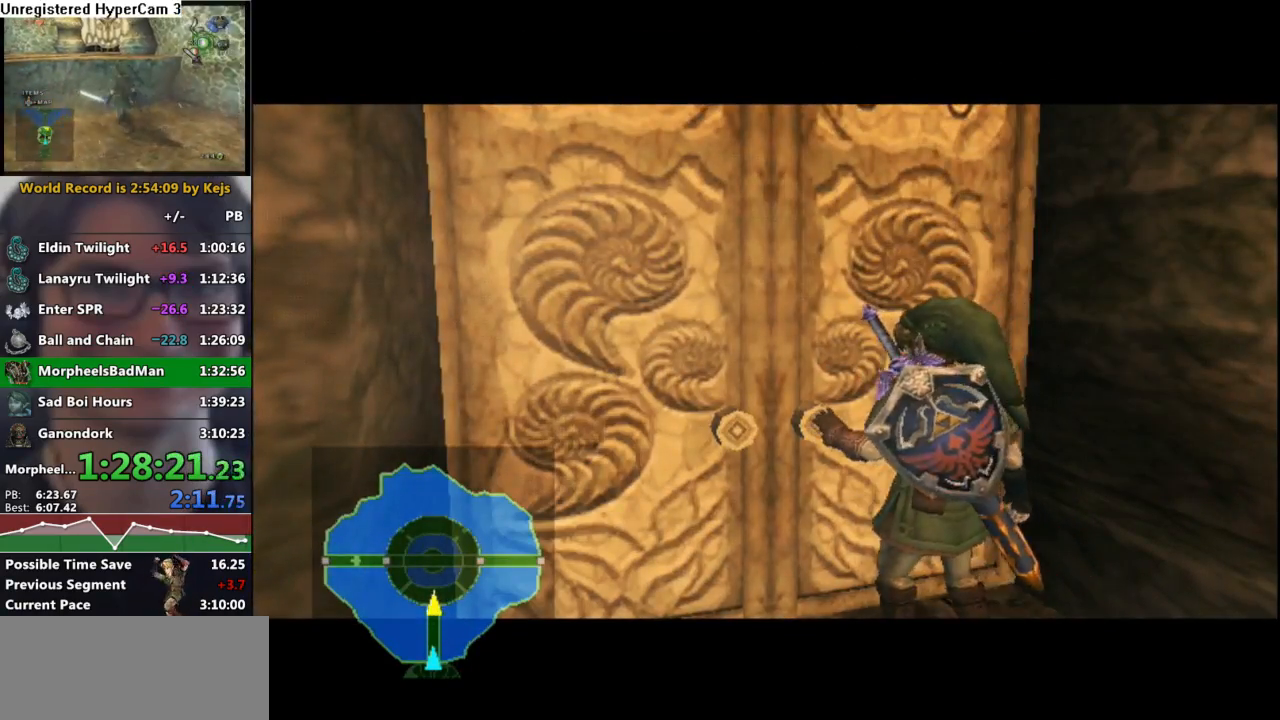
Gameplay with a controller (Nintendo layout); each line is a JSON object with the inputs held at the frame after it. "events" lists button and stick changes between this image and that frame as [ms after this image, input, new state], when the widget could be followed in between. Not read: L3 R3.
{"buttons": [], "left_stick": "center", "right_stick": "center", "events": []}
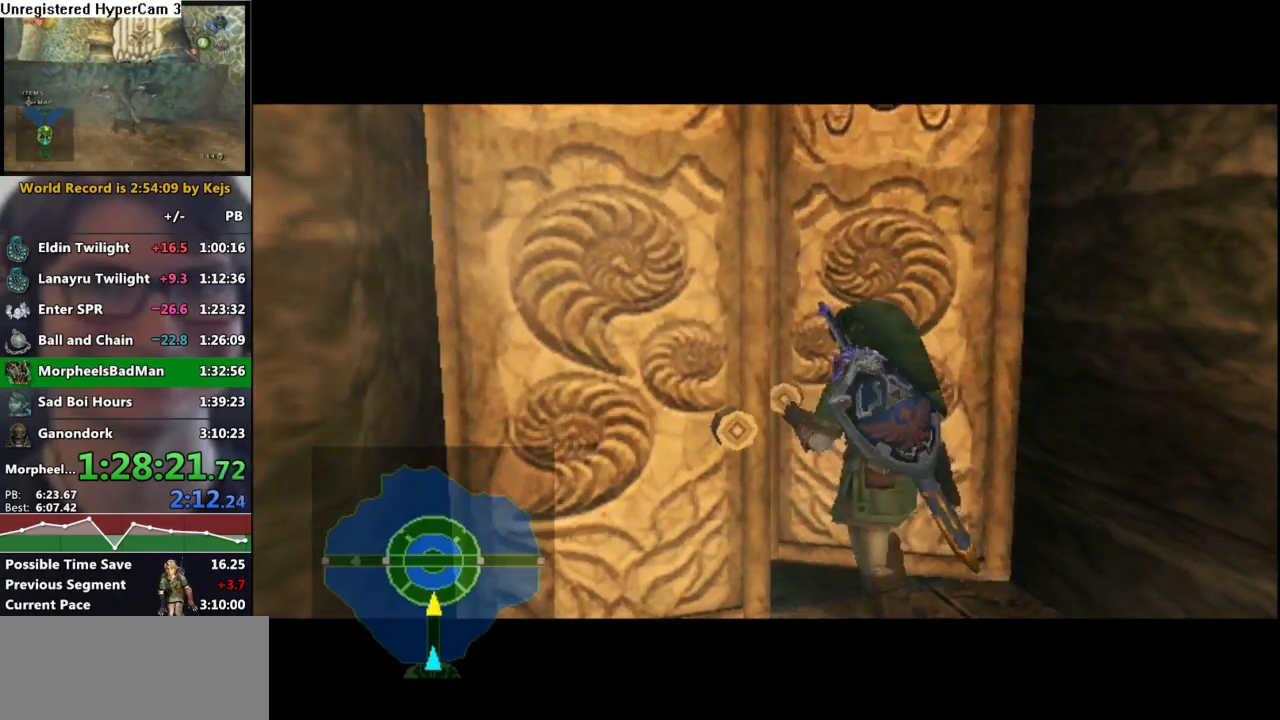
{"buttons": [], "left_stick": "center", "right_stick": "center", "events": []}
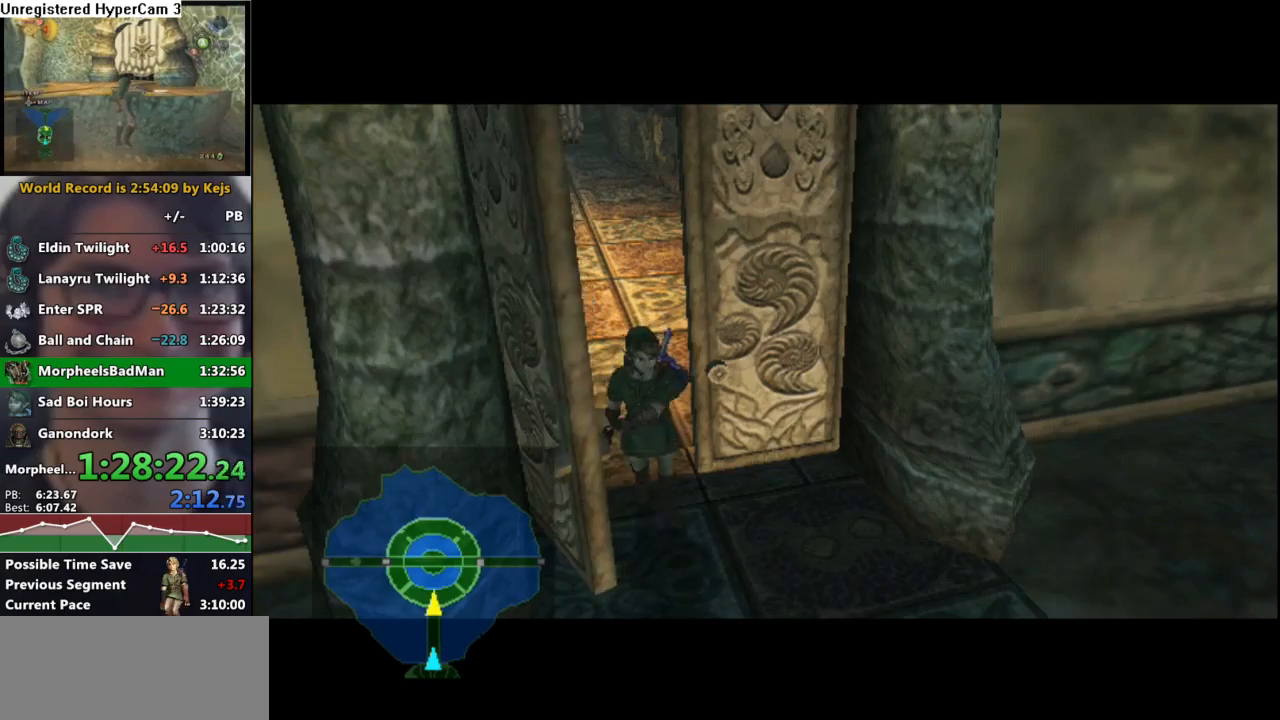
{"buttons": [], "left_stick": "center", "right_stick": "center", "events": []}
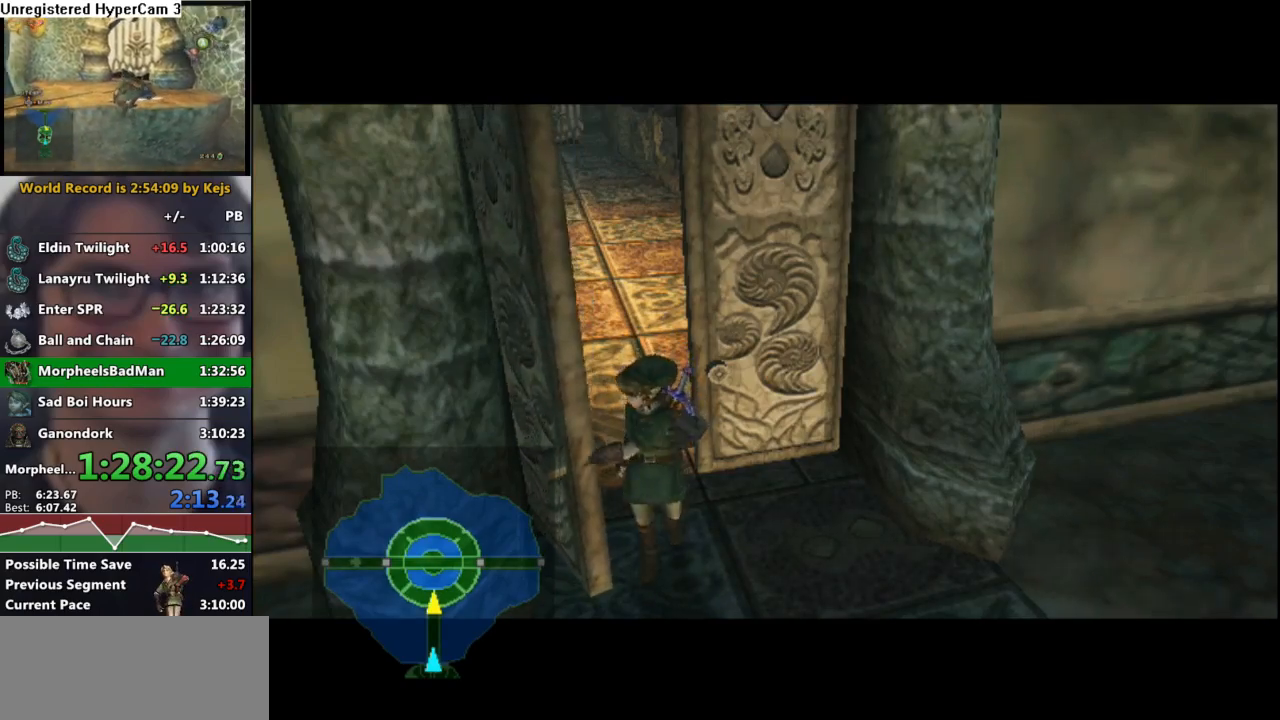
{"buttons": [], "left_stick": "center", "right_stick": "center", "events": []}
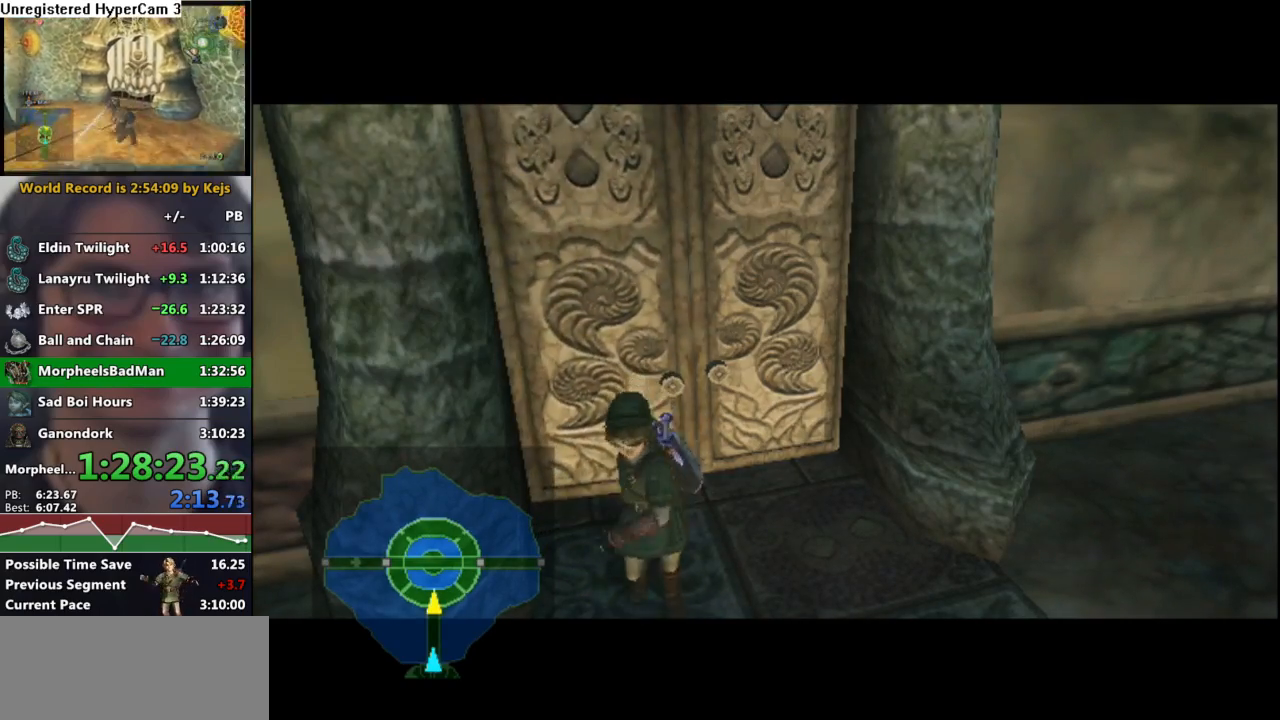
{"buttons": [], "left_stick": "center", "right_stick": "center", "events": []}
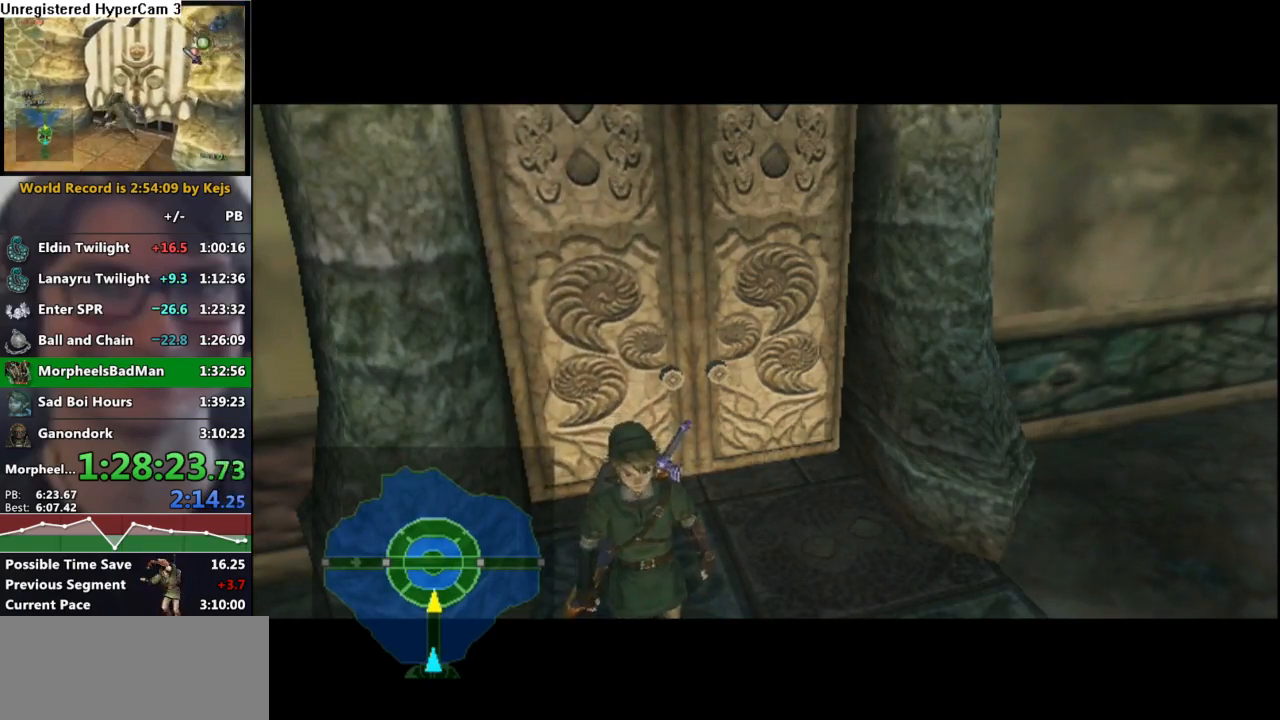
{"buttons": [], "left_stick": "center", "right_stick": "center", "events": []}
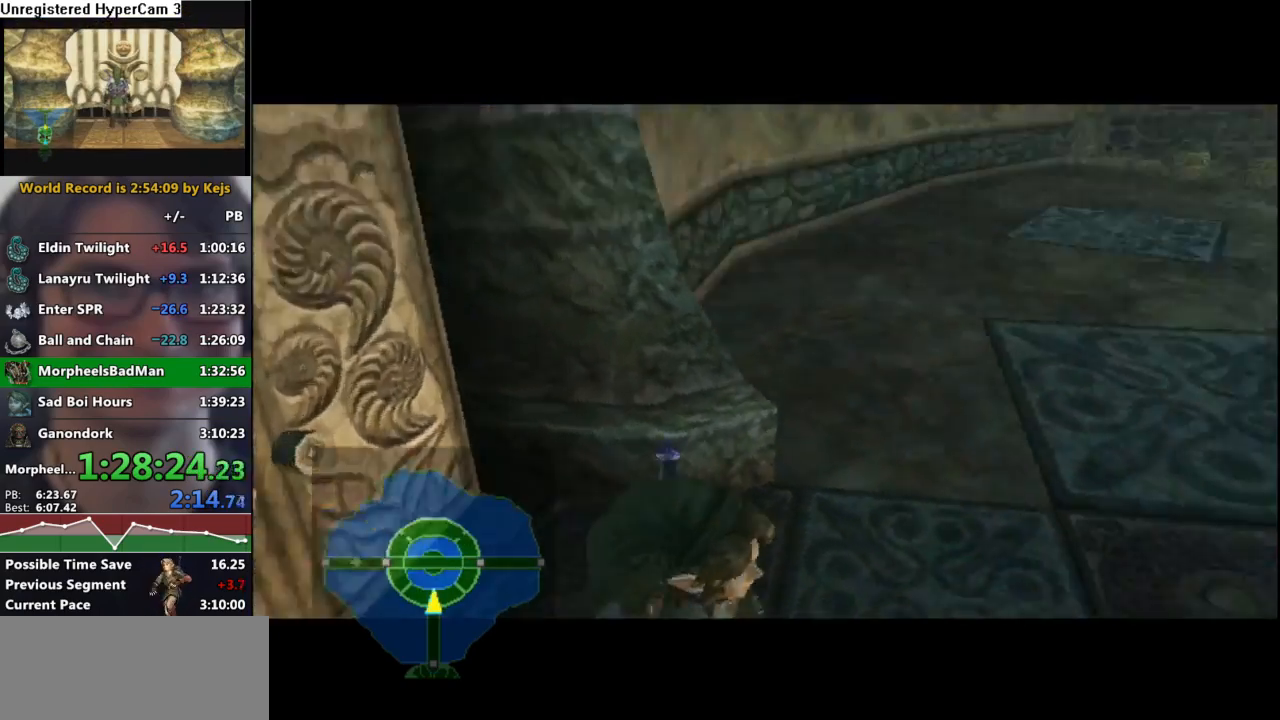
{"buttons": [], "left_stick": "center", "right_stick": "center", "events": []}
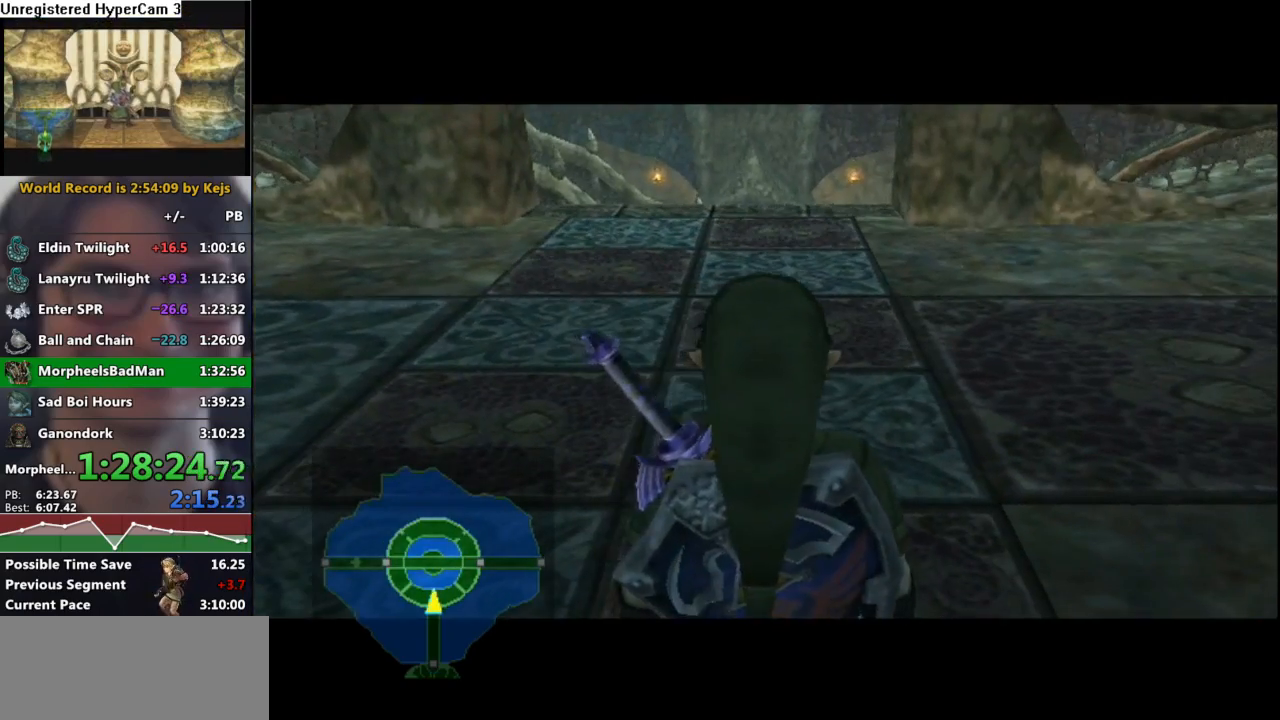
{"buttons": [], "left_stick": "center", "right_stick": "center", "events": []}
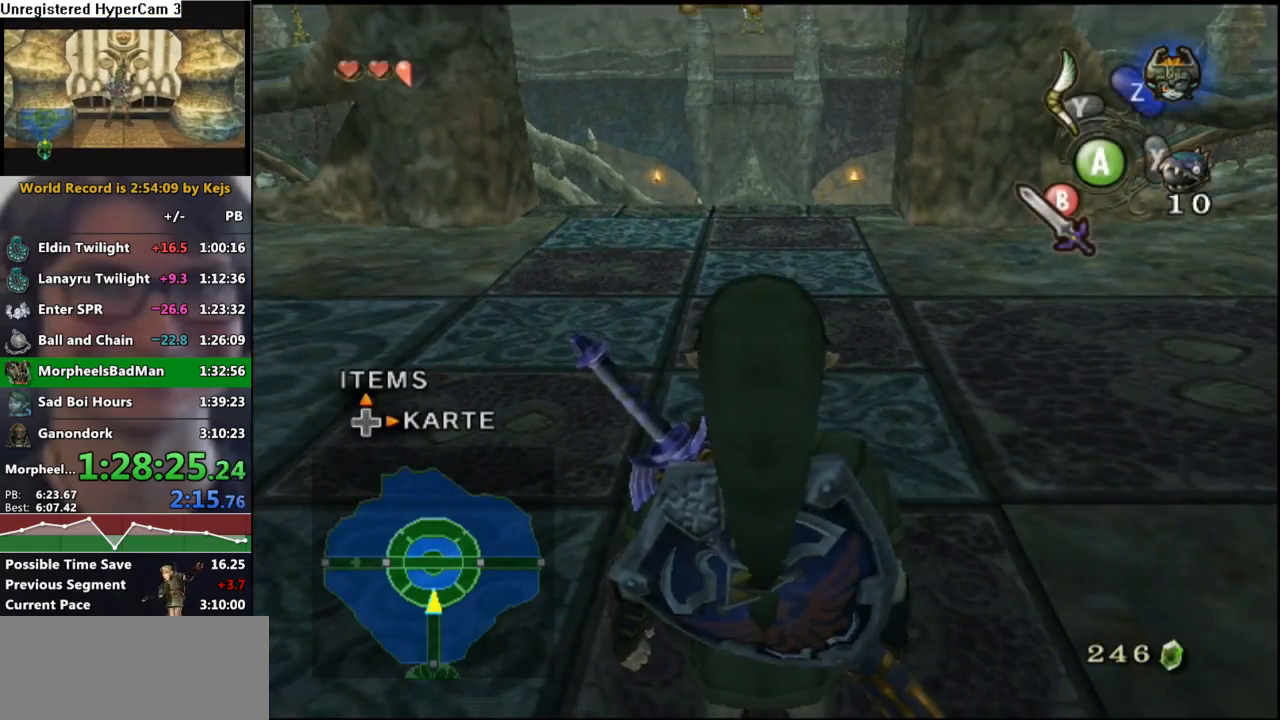
{"buttons": [], "left_stick": "center", "right_stick": "center", "events": [[17, "Y", "down"], [100, "Y", "up"]]}
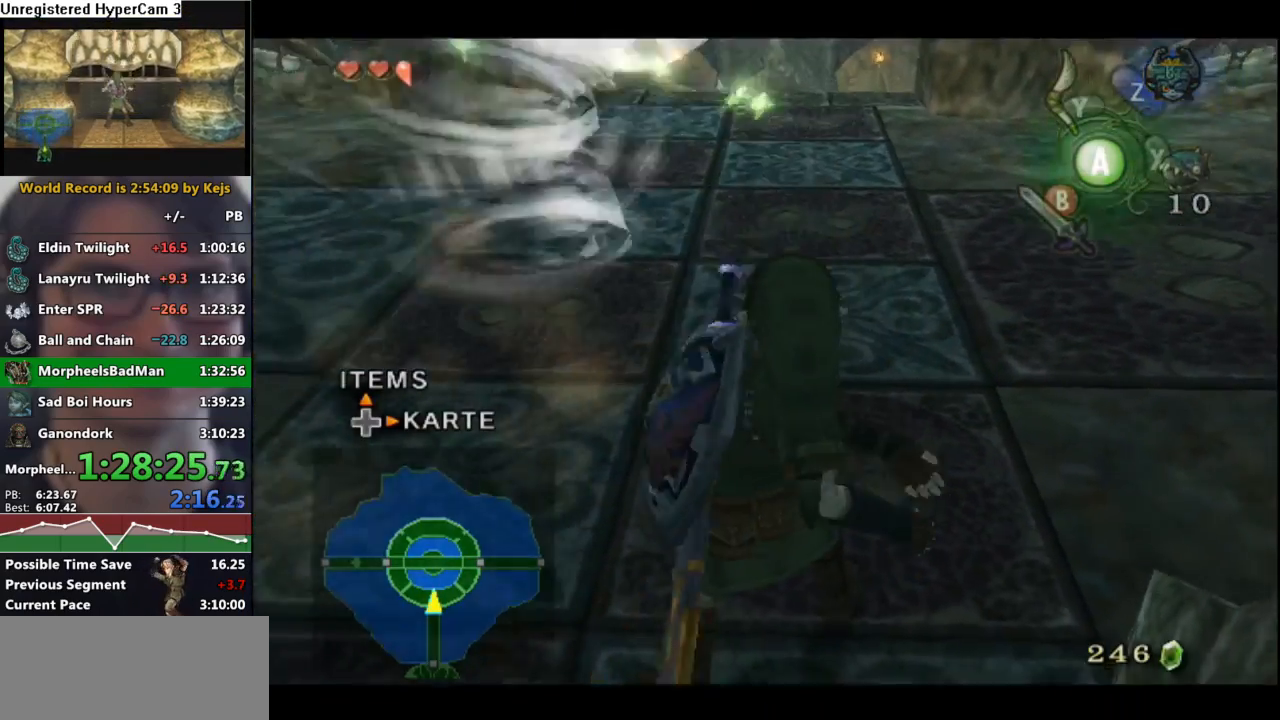
{"buttons": [], "left_stick": "center", "right_stick": "center", "events": []}
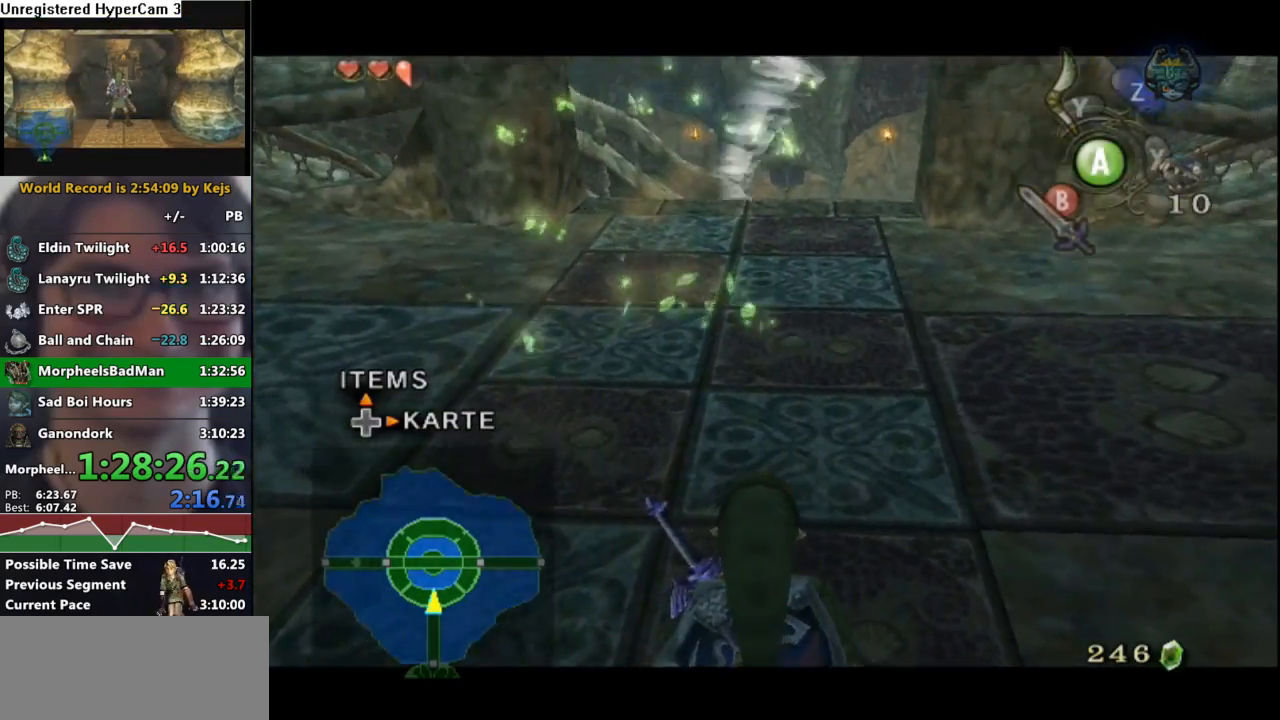
{"buttons": [], "left_stick": "center", "right_stick": "center", "events": []}
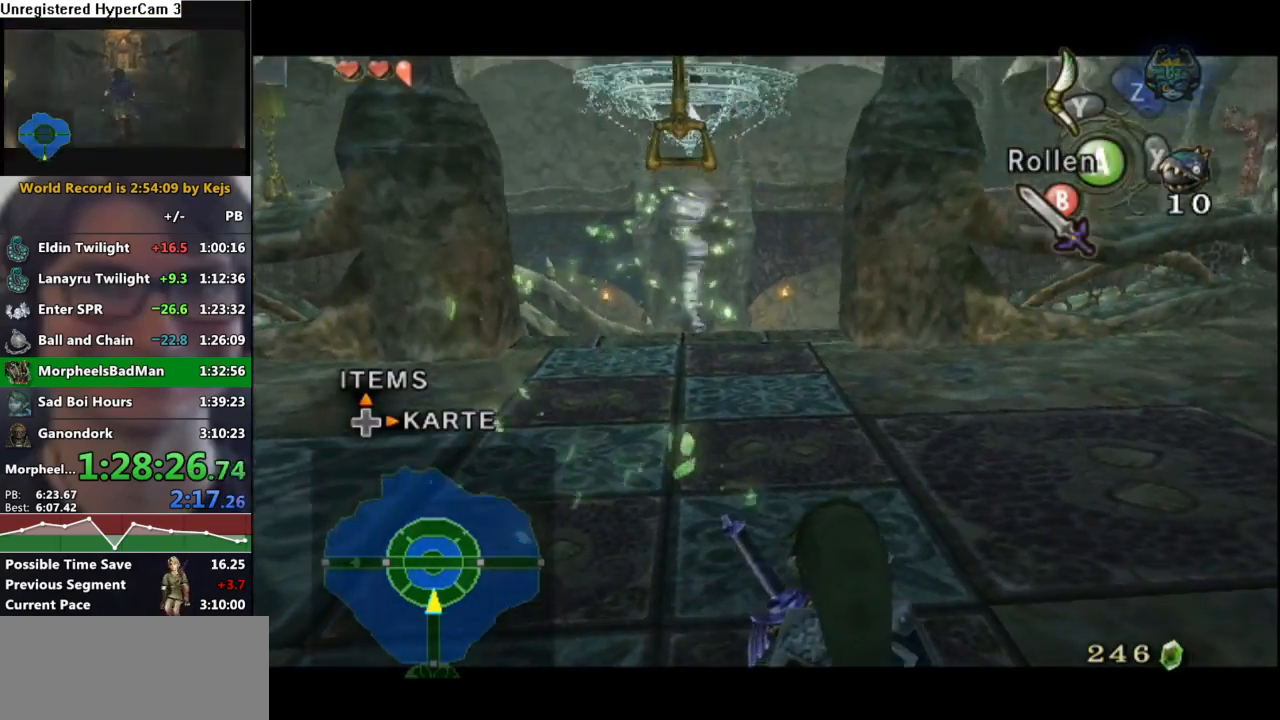
{"buttons": [], "left_stick": "center", "right_stick": "center", "events": [[100, "L1", "down"], [250, "L1", "up"]]}
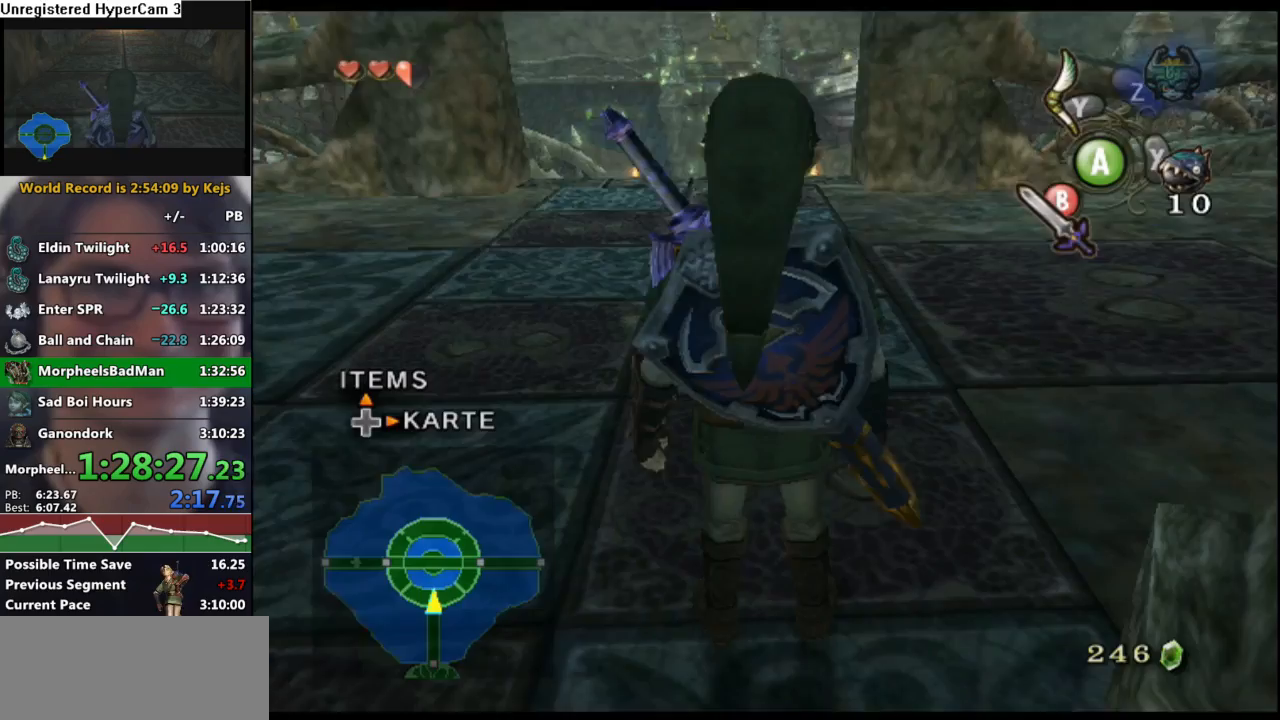
{"buttons": [], "left_stick": "center", "right_stick": "center", "events": [[50, "B", "down"], [83, "B", "up"]]}
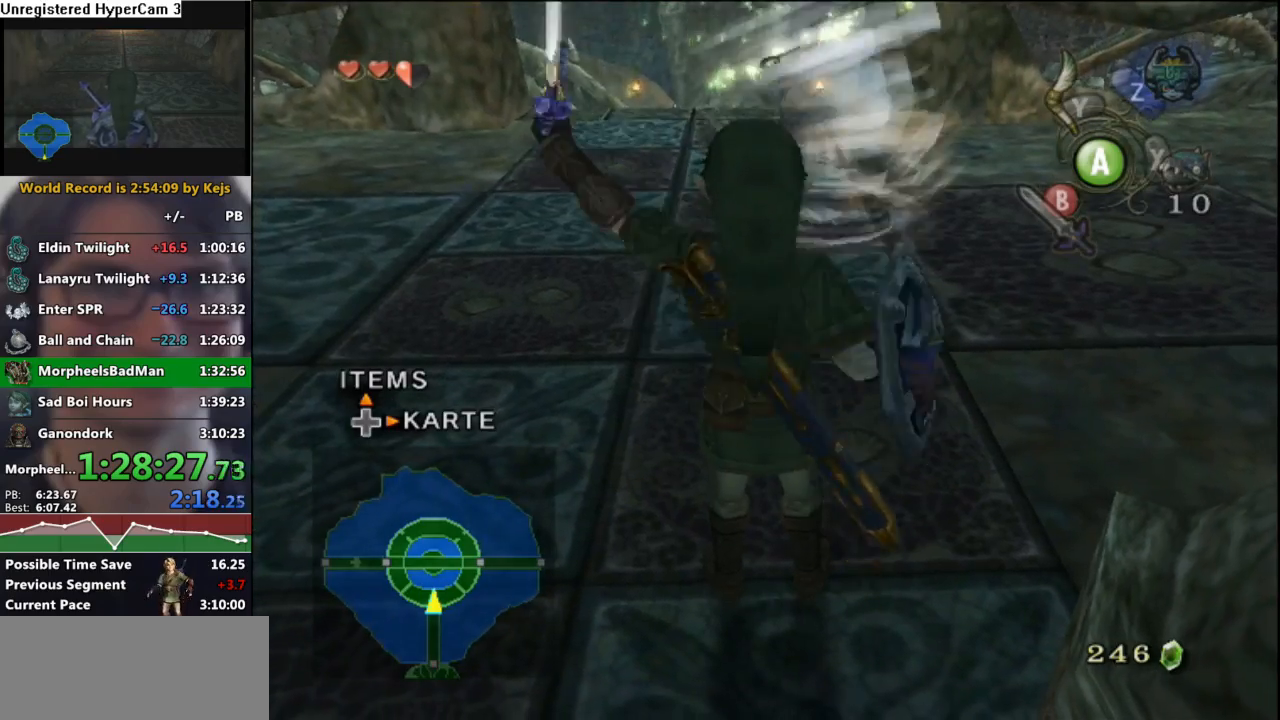
{"buttons": [], "left_stick": "center", "right_stick": "center", "events": [[150, "L1", "down"], [183, "A", "down"], [300, "A", "up"], [400, "L1", "up"]]}